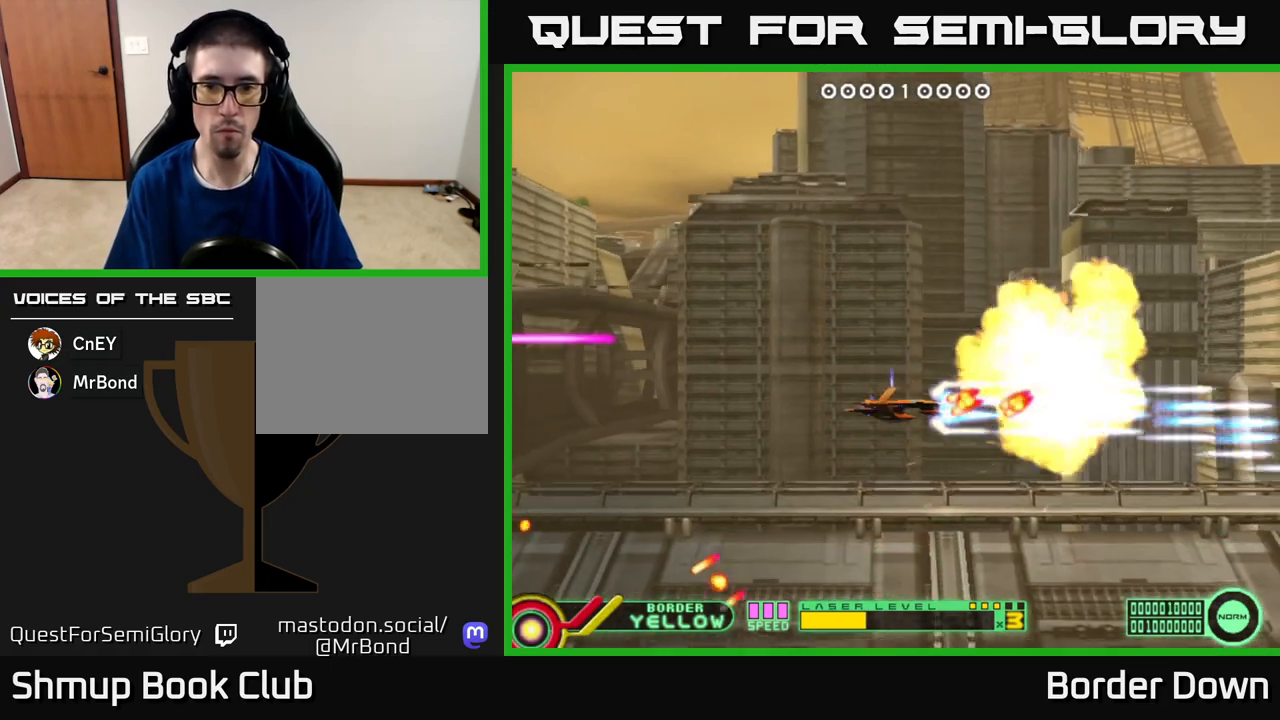
Gameplay with a controller (Xbox layout); each line is a JSON object with the inputs held at the frame after it. "events" lists button and stick changes between this image and that frame as [ms after this image, input, new state], when the widget could be followed in between.
{"buttons": ["DPAD_RIGHT"], "left_stick": "center", "right_stick": "center", "events": [[267, "DPAD_UP", "down"], [300, "DPAD_LEFT", "up"], [317, "A", "up"], [350, "DPAD_RIGHT", "down"], [383, "A", "down"], [400, "DPAD_UP", "up"], [483, "A", "up"]]}
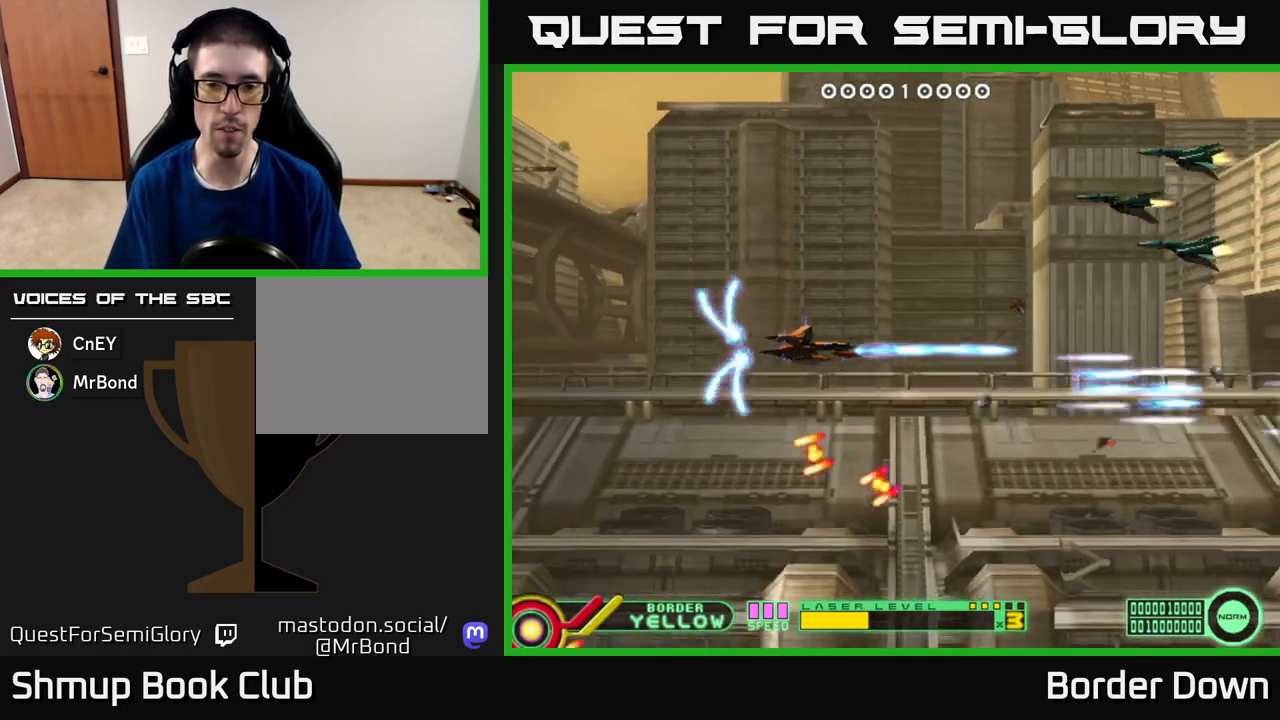
{"buttons": ["A", "DPAD_LEFT"], "left_stick": "center", "right_stick": "center", "events": [[67, "A", "down"], [133, "DPAD_RIGHT", "up"], [150, "A", "up"], [150, "DPAD_UP", "down"], [167, "DPAD_LEFT", "down"], [200, "A", "down"], [267, "A", "up"], [350, "A", "down"], [417, "A", "up"], [483, "A", "down"], [500, "DPAD_UP", "up"]]}
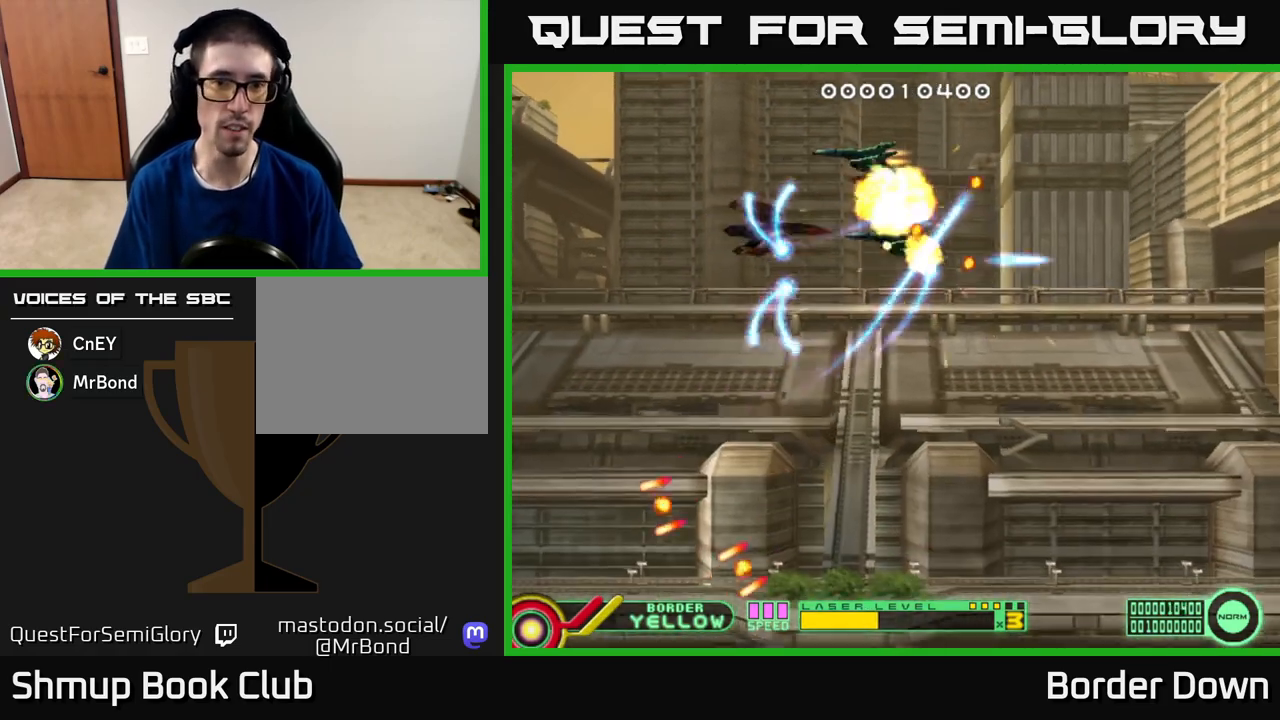
{"buttons": ["DPAD_DOWN"], "left_stick": "center", "right_stick": "center", "events": [[50, "A", "up"], [117, "A", "down"], [200, "A", "up"], [267, "A", "down"], [283, "DPAD_DOWN", "down"], [300, "DPAD_LEFT", "up"], [333, "A", "up"], [367, "DPAD_RIGHT", "down"], [417, "A", "down"], [500, "A", "up"], [500, "DPAD_RIGHT", "up"]]}
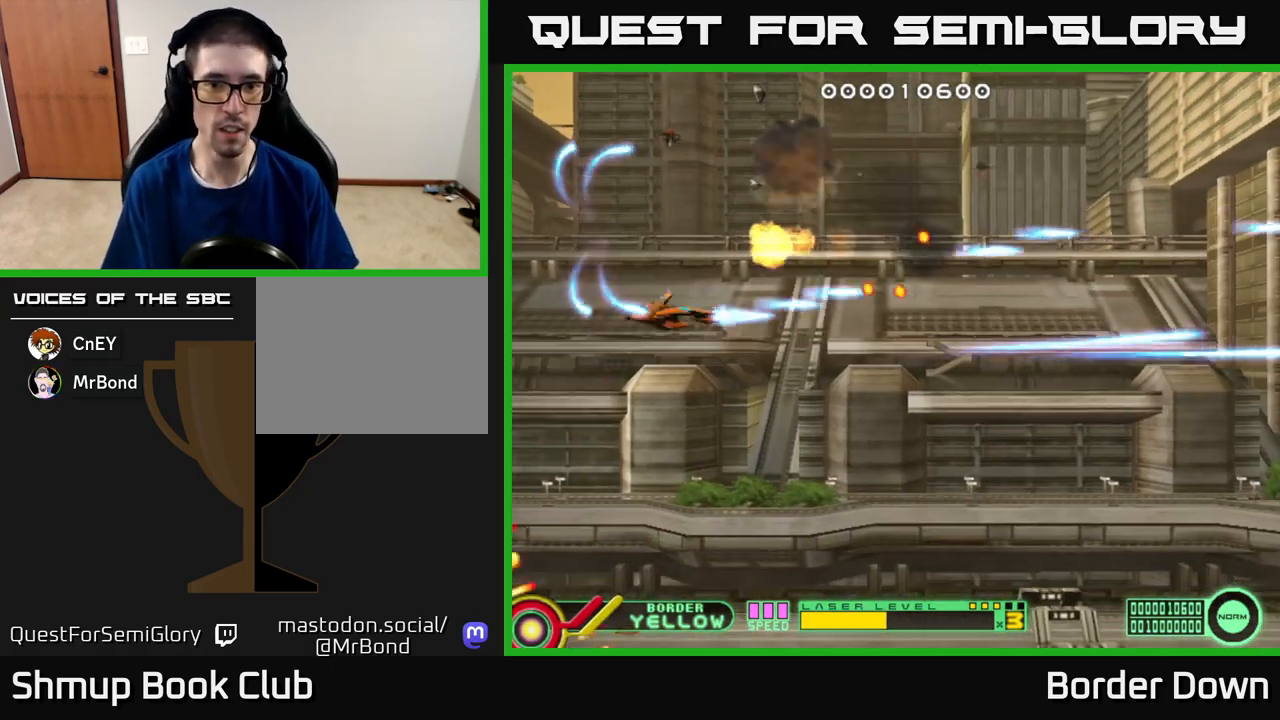
{"buttons": ["DPAD_RIGHT"], "left_stick": "center", "right_stick": "center", "events": [[67, "A", "down"], [100, "DPAD_RIGHT", "down"], [150, "A", "up"], [233, "A", "down"], [333, "A", "up"], [400, "A", "down"], [483, "A", "up"], [500, "DPAD_DOWN", "up"]]}
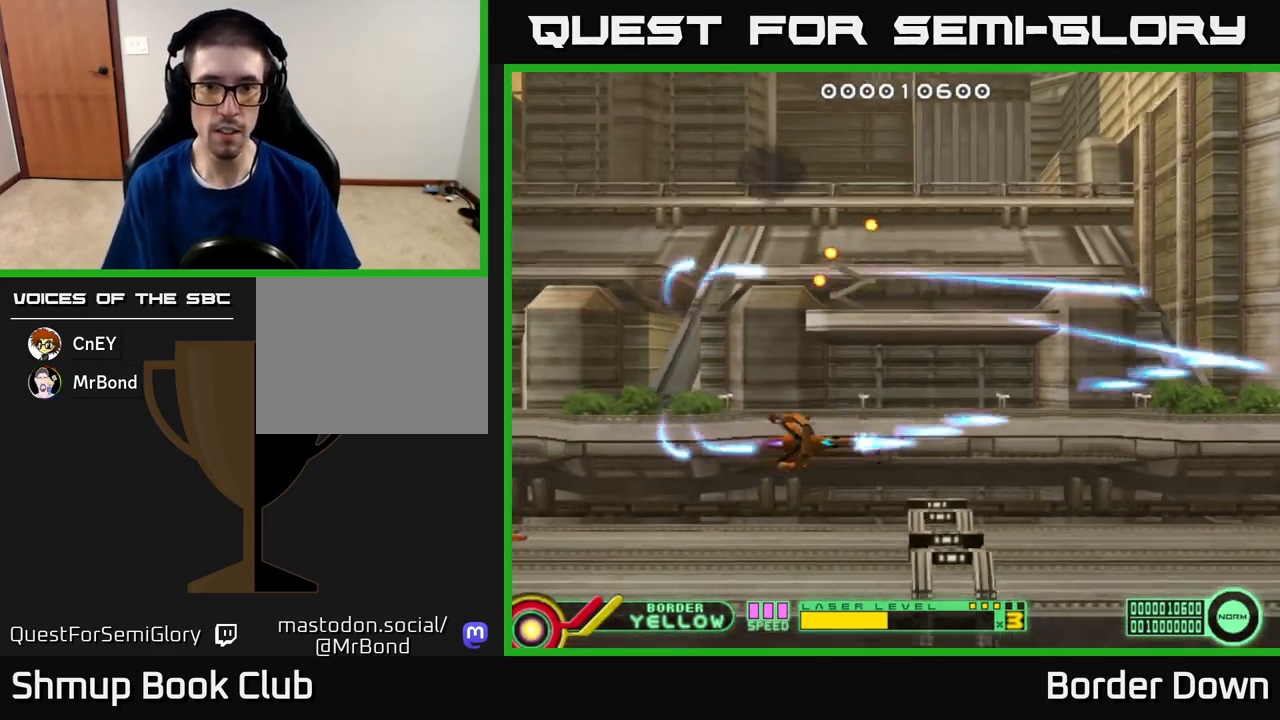
{"buttons": ["A", "DPAD_UP"], "left_stick": "center", "right_stick": "center", "events": [[67, "A", "down"], [100, "DPAD_UP", "down"], [167, "A", "up"], [233, "DPAD_RIGHT", "up"], [250, "A", "down"], [250, "DPAD_RIGHT", "down"], [350, "A", "up"], [350, "DPAD_RIGHT", "up"], [417, "A", "down"]]}
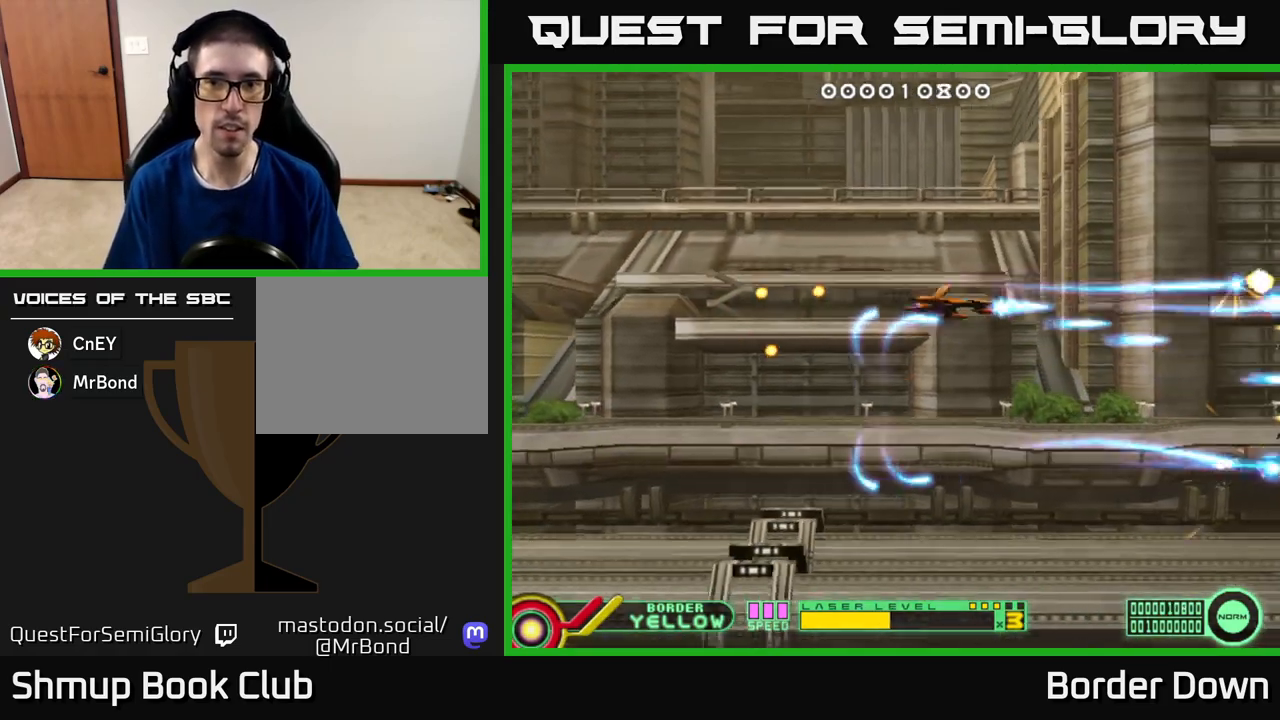
{"buttons": ["DPAD_DOWN", "DPAD_RIGHT"], "left_stick": "center", "right_stick": "center"}
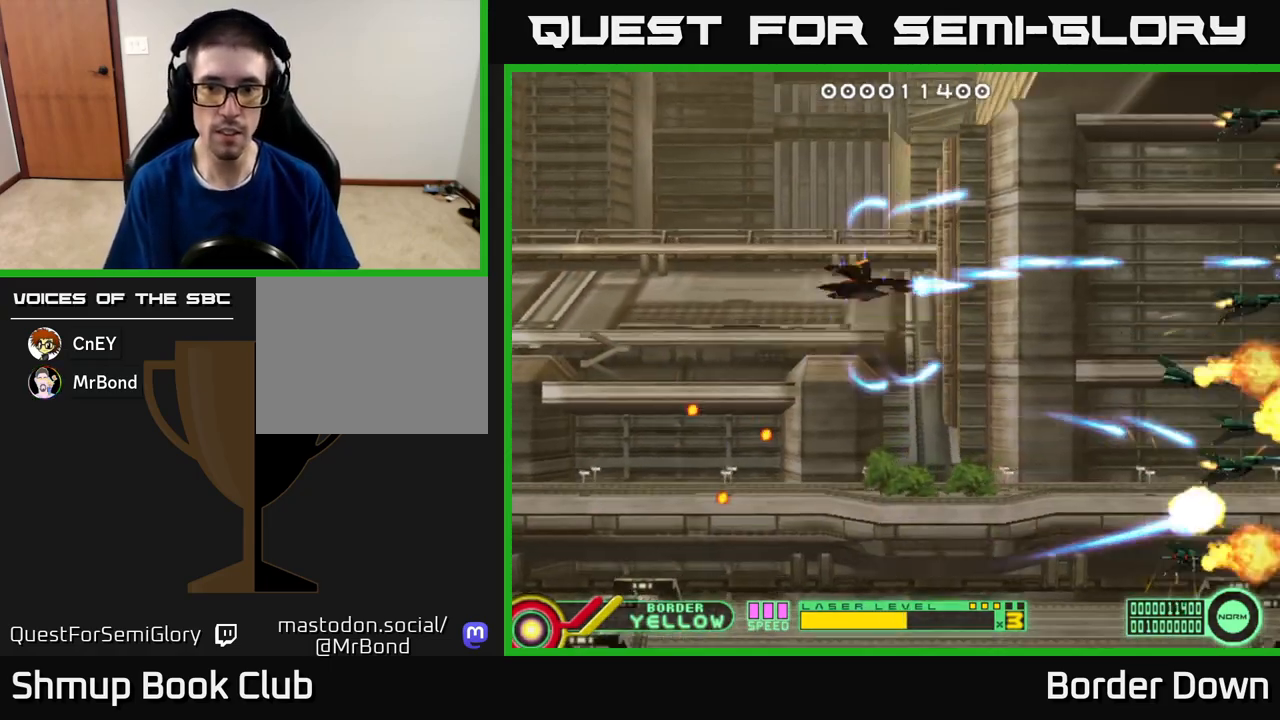
{"buttons": ["DPAD_UP"], "left_stick": "center", "right_stick": "center"}
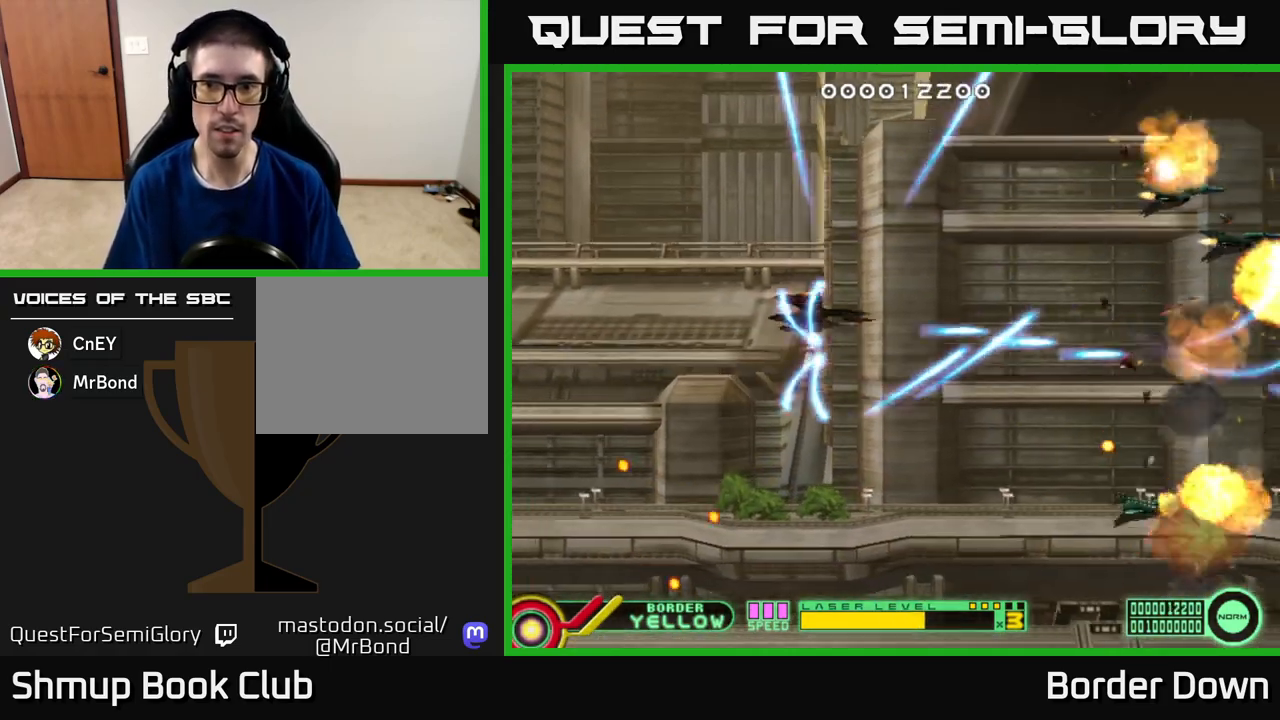
{"buttons": ["DPAD_DOWN", "DPAD_LEFT"], "left_stick": "center", "right_stick": "center", "events": [[50, "A", "down"], [150, "A", "up"], [150, "DPAD_UP", "up"], [200, "A", "down"], [200, "DPAD_DOWN", "down"], [300, "A", "up"], [367, "A", "down"], [467, "A", "up"], [500, "DPAD_LEFT", "down"]]}
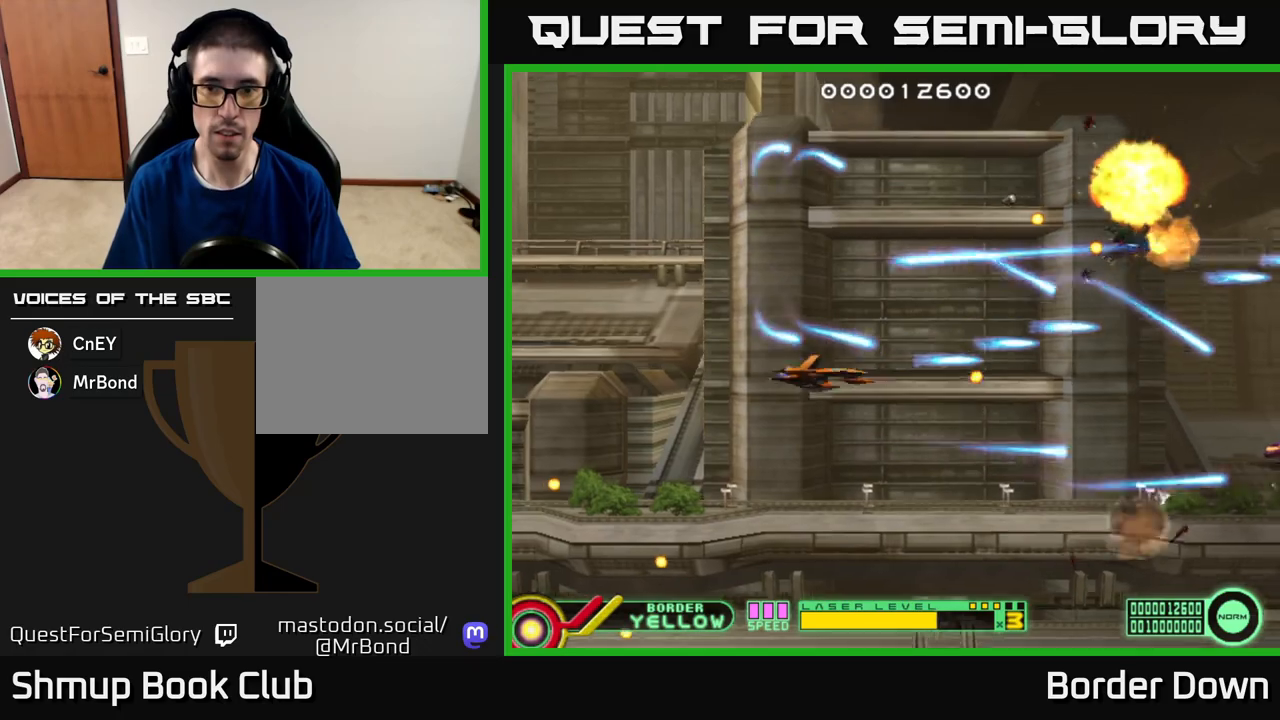
{"buttons": [], "left_stick": "center", "right_stick": "center"}
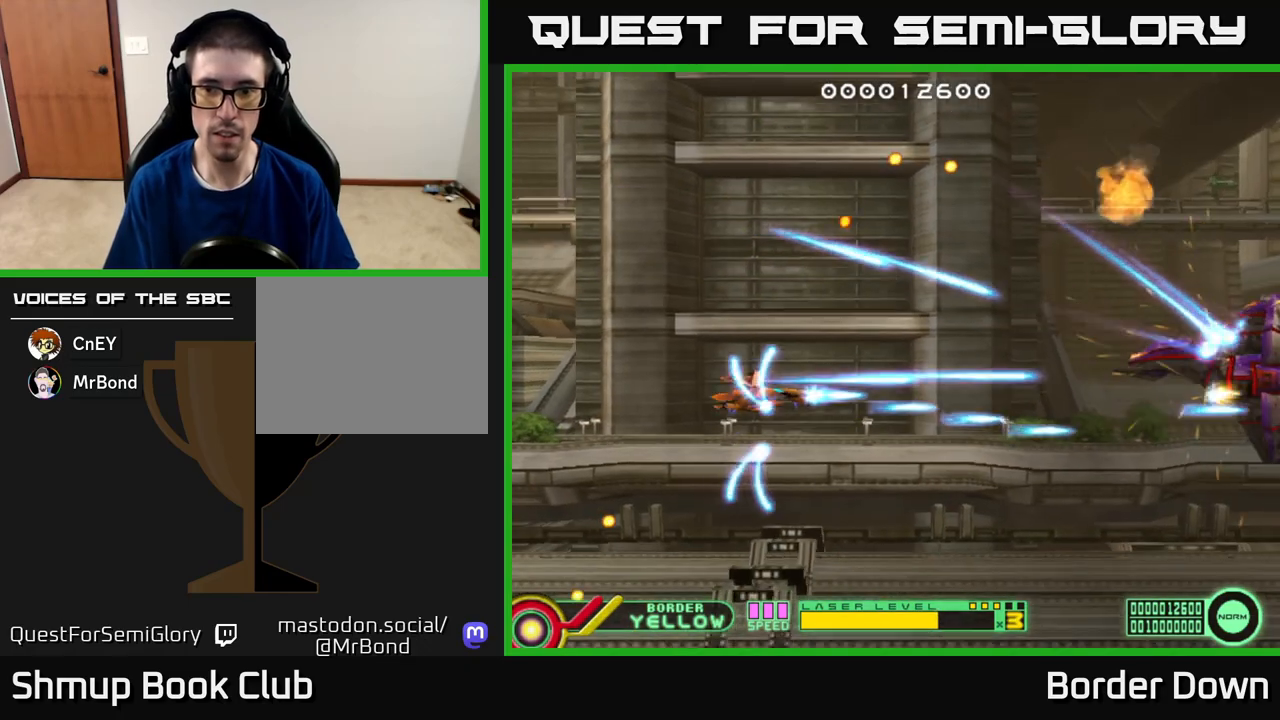
{"buttons": ["A"], "left_stick": "center", "right_stick": "center", "events": [[17, "A", "down"], [17, "DPAD_RIGHT", "down"], [383, "DPAD_RIGHT", "up"]]}
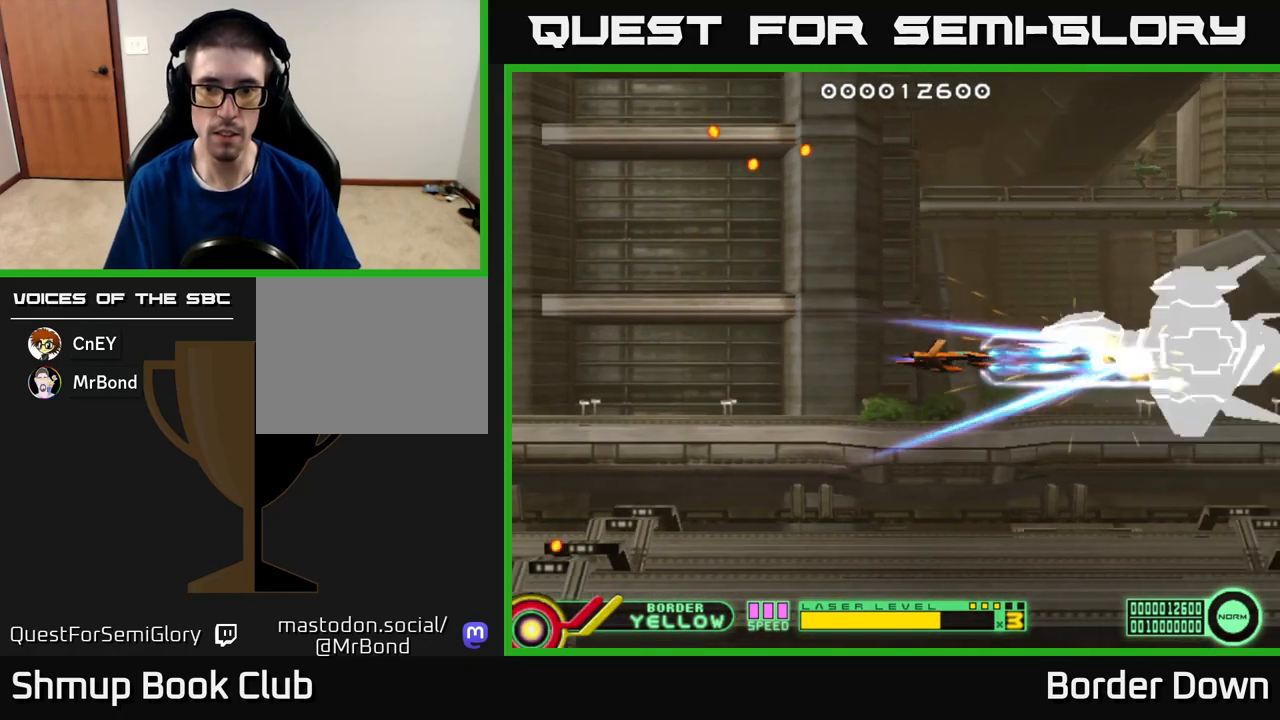
{"buttons": ["A"], "left_stick": "center", "right_stick": "center", "events": [[200, "DPAD_LEFT", "down"], [350, "DPAD_LEFT", "up"]]}
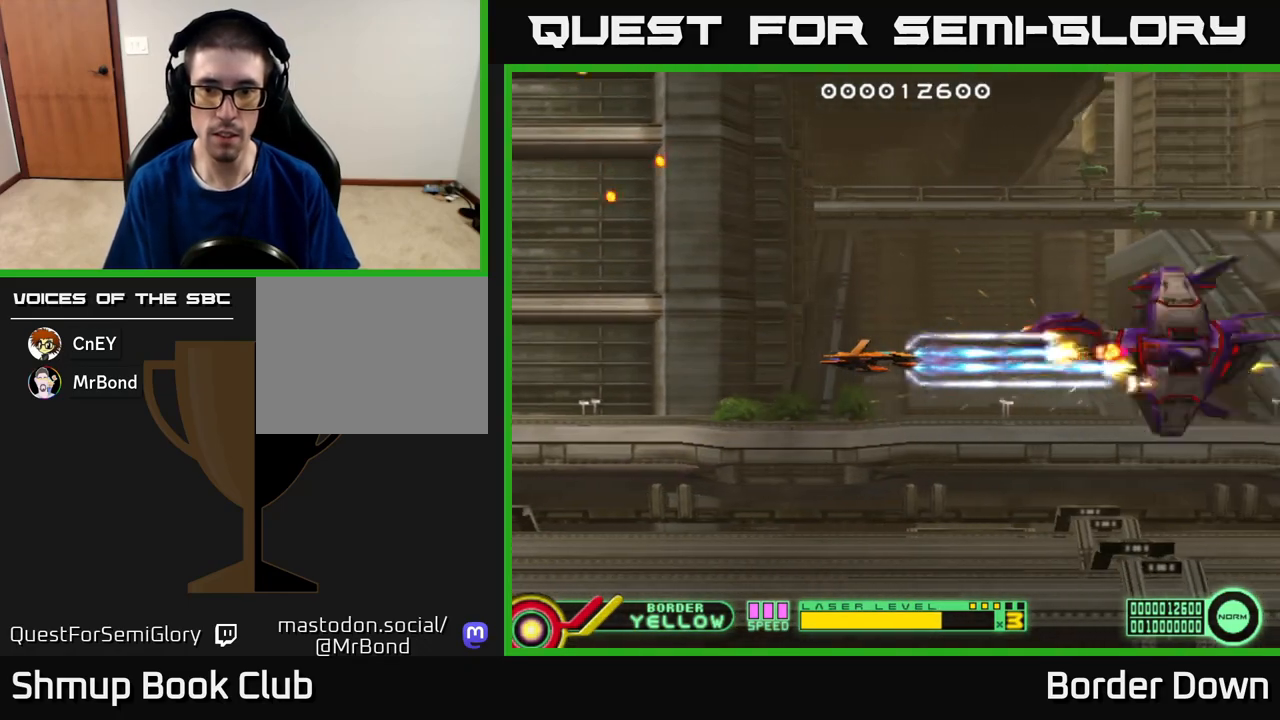
{"buttons": ["A", "DPAD_LEFT"], "left_stick": "center", "right_stick": "center", "events": [[150, "DPAD_LEFT", "down"], [317, "DPAD_LEFT", "up"], [417, "DPAD_LEFT", "down"]]}
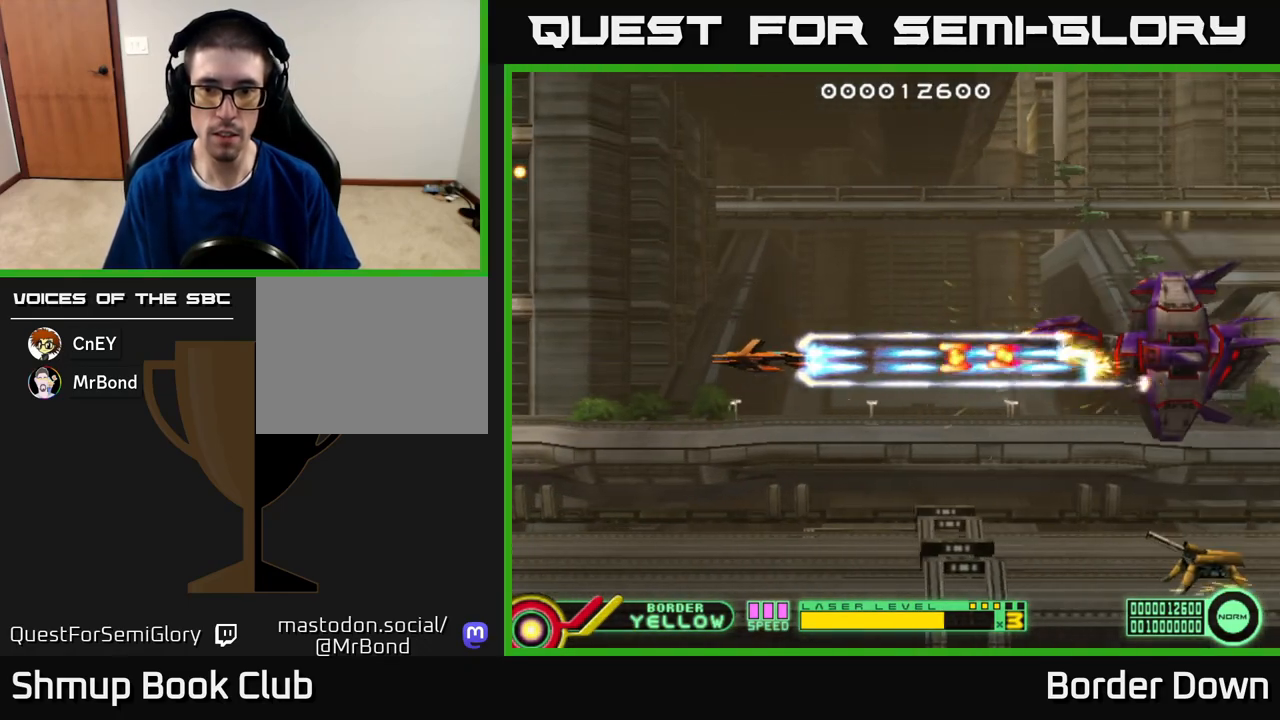
{"buttons": ["A", "DPAD_RIGHT"], "left_stick": "center", "right_stick": "center", "events": [[117, "DPAD_LEFT", "up"], [250, "DPAD_DOWN", "down"], [283, "DPAD_RIGHT", "down"], [450, "DPAD_DOWN", "up"]]}
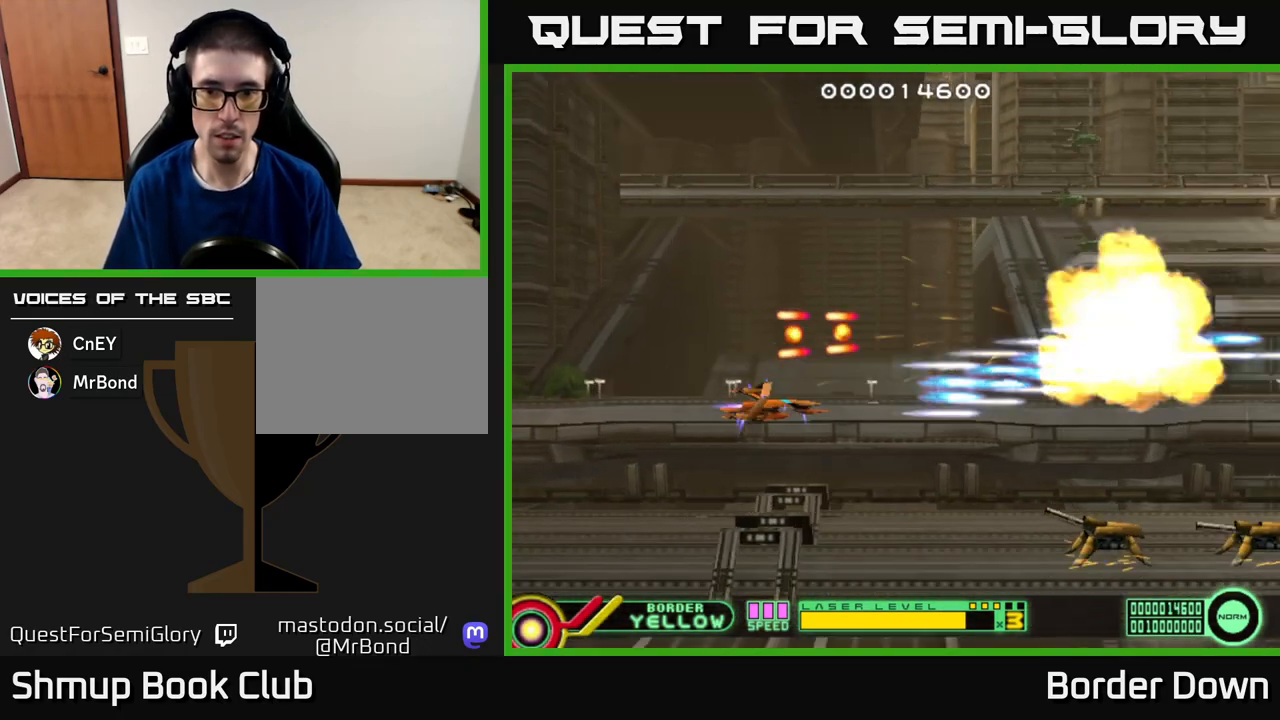
{"buttons": ["A", "DPAD_LEFT"], "left_stick": "center", "right_stick": "center"}
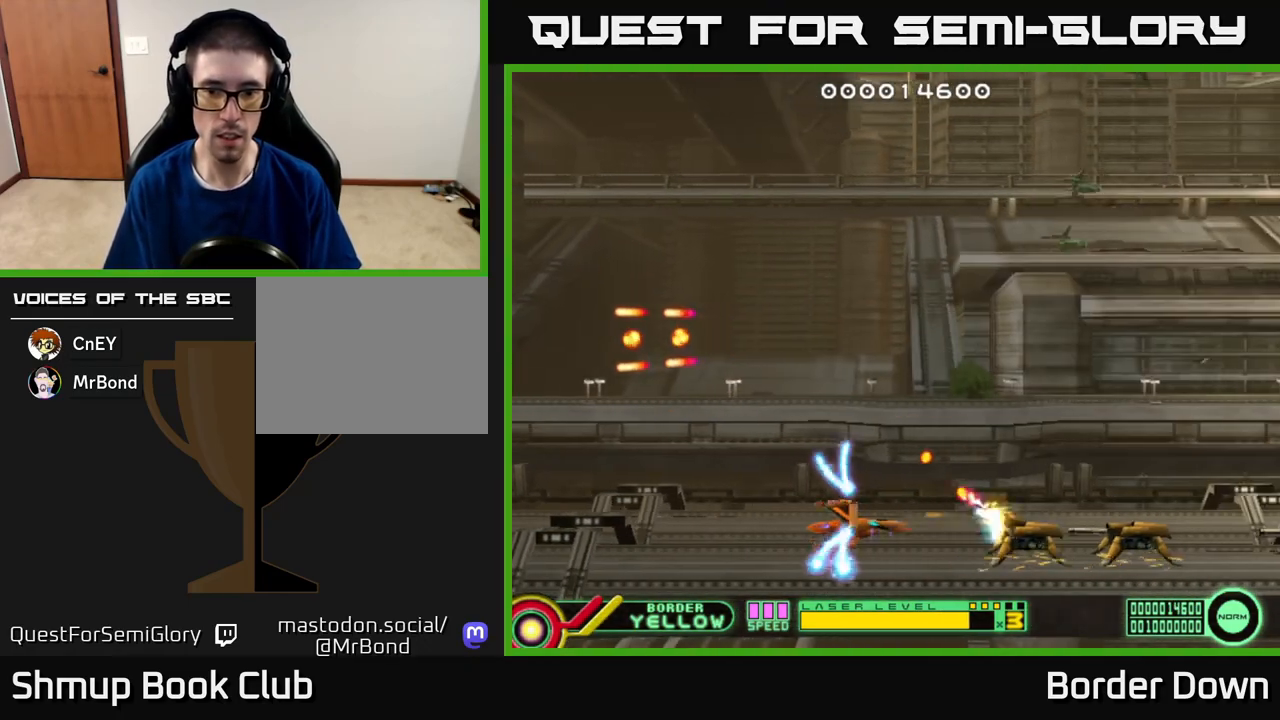
{"buttons": ["A"], "left_stick": "center", "right_stick": "center", "events": [[417, "DPAD_LEFT", "up"]]}
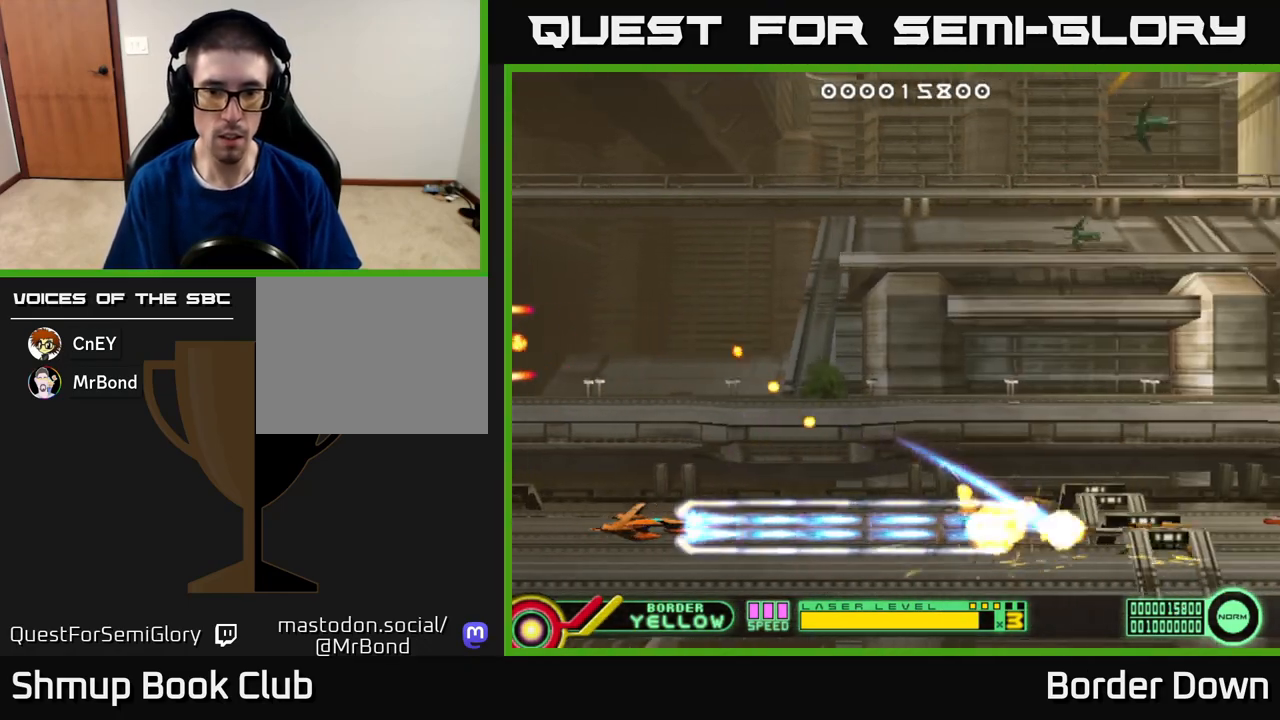
{"buttons": ["DPAD_UP", "DPAD_LEFT"], "left_stick": "center", "right_stick": "center", "events": [[50, "DPAD_RIGHT", "down"], [83, "DPAD_UP", "down"], [183, "A", "up"], [383, "DPAD_RIGHT", "up"], [467, "DPAD_LEFT", "down"]]}
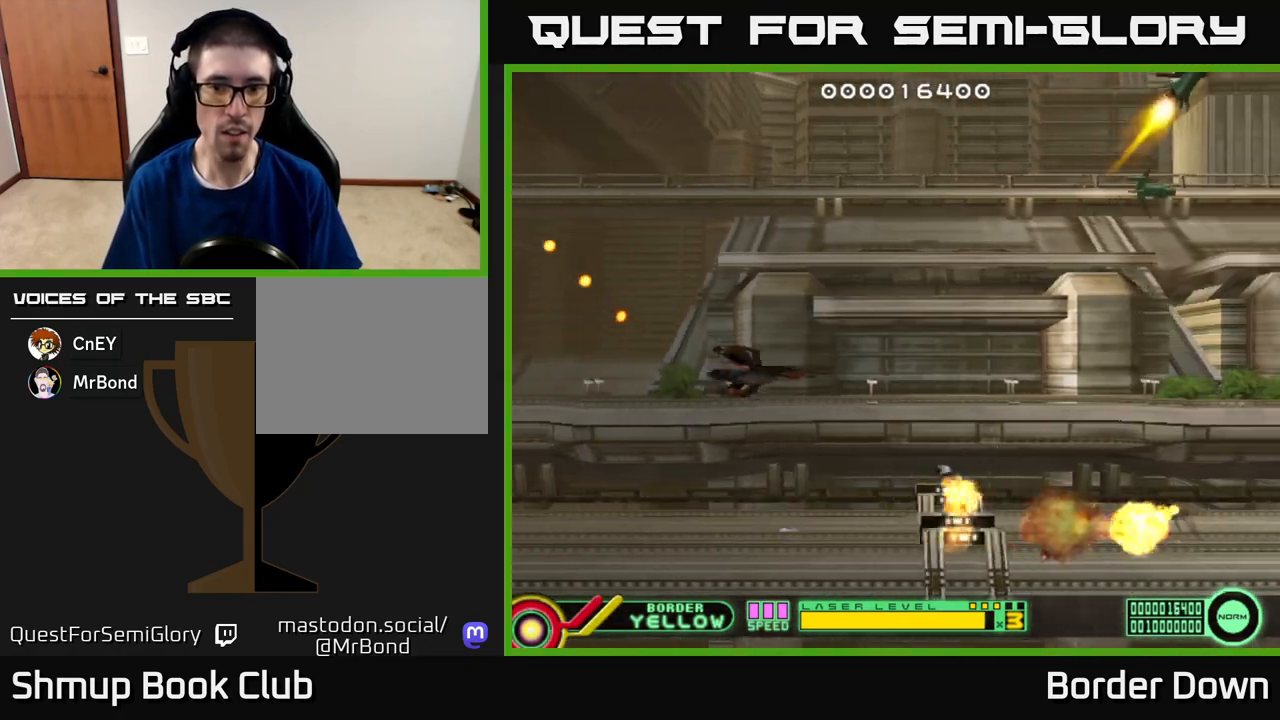
{"buttons": ["DPAD_UP", "DPAD_LEFT"], "left_stick": "center", "right_stick": "center", "events": []}
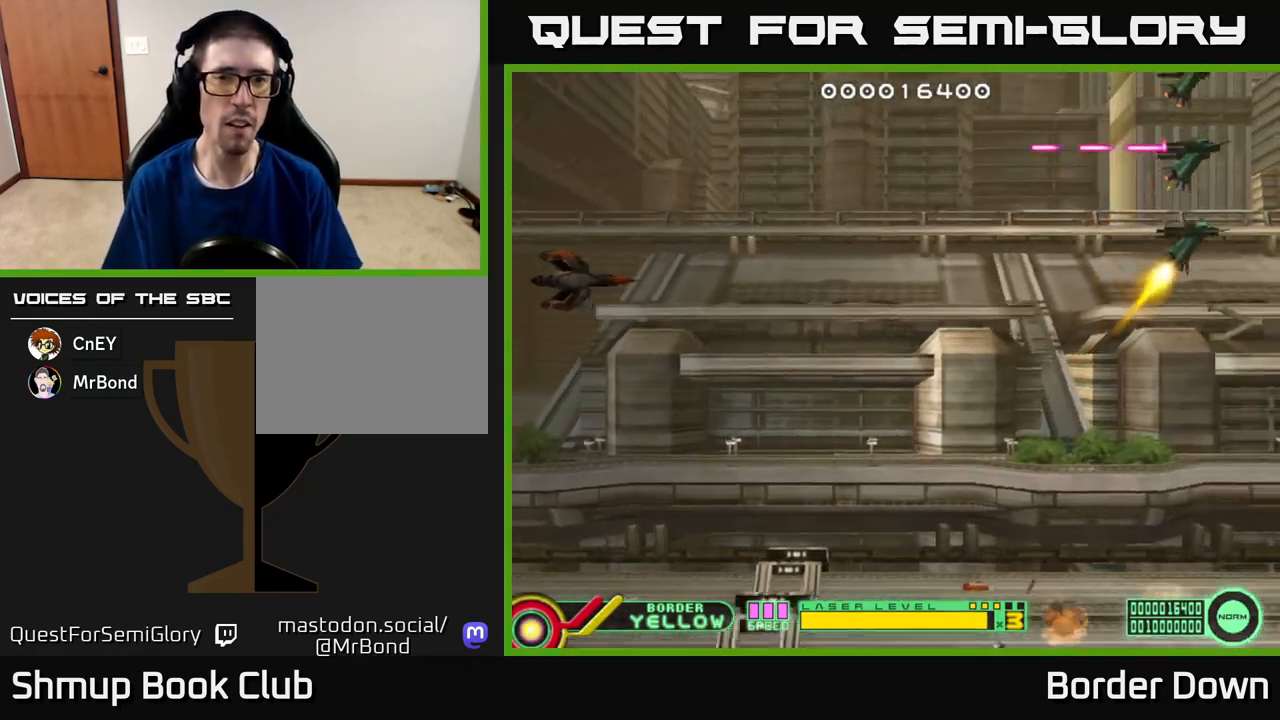
{"buttons": ["DPAD_UP", "DPAD_LEFT"], "left_stick": "center", "right_stick": "center", "events": [[33, "DPAD_LEFT", "up"], [417, "DPAD_LEFT", "down"]]}
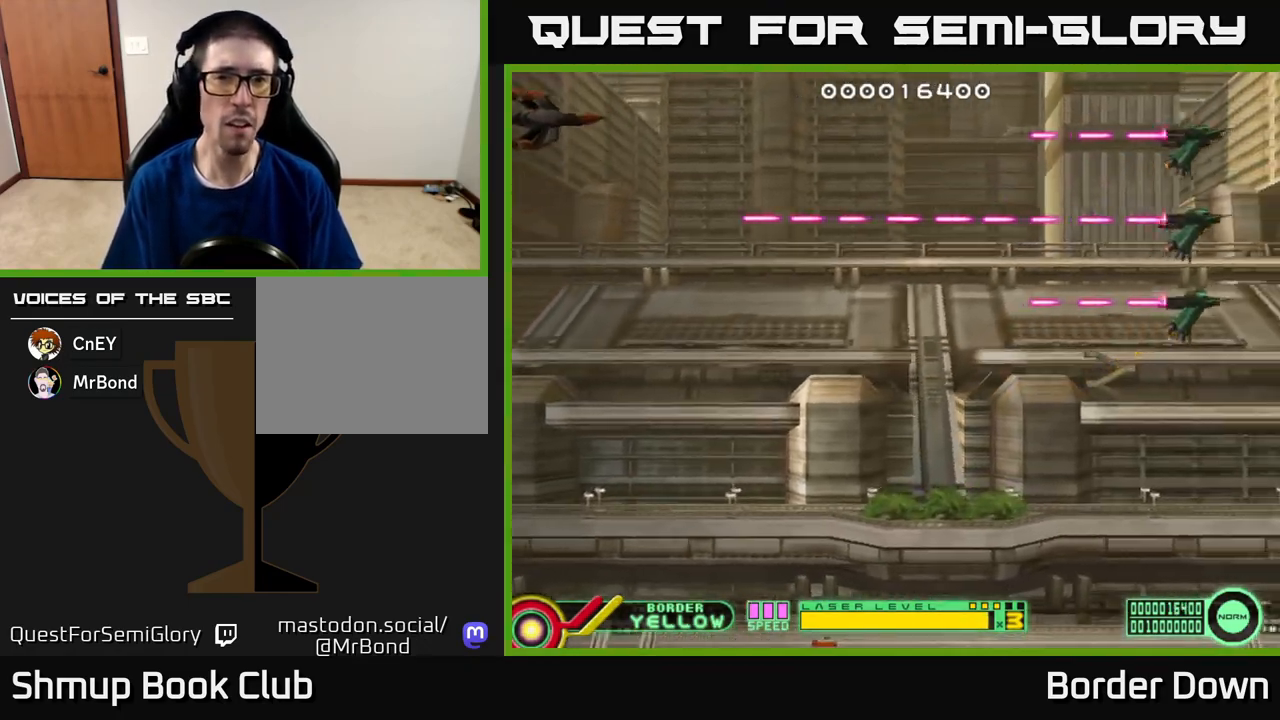
{"buttons": ["B", "DPAD_DOWN"], "left_stick": "center", "right_stick": "center", "events": [[117, "DPAD_LEFT", "up"], [167, "DPAD_UP", "up"], [283, "B", "down"], [400, "DPAD_DOWN", "down"]]}
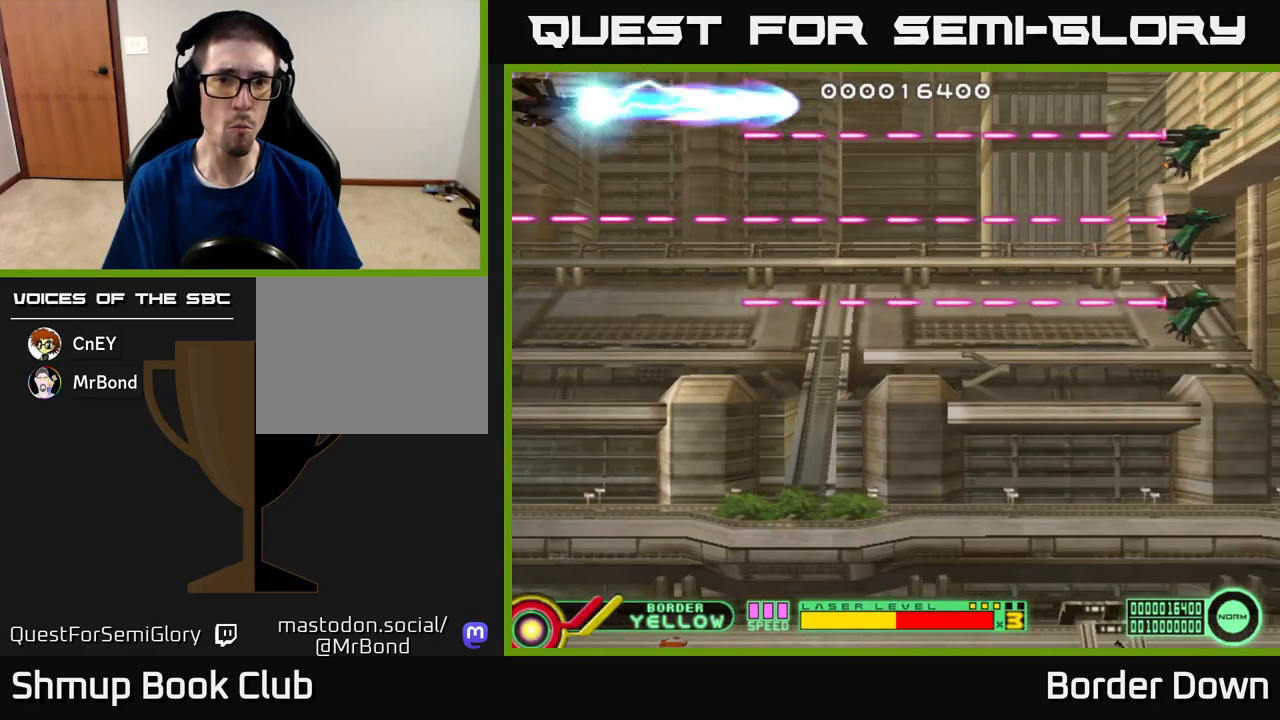
{"buttons": ["B", "DPAD_DOWN"], "left_stick": "center", "right_stick": "center", "events": []}
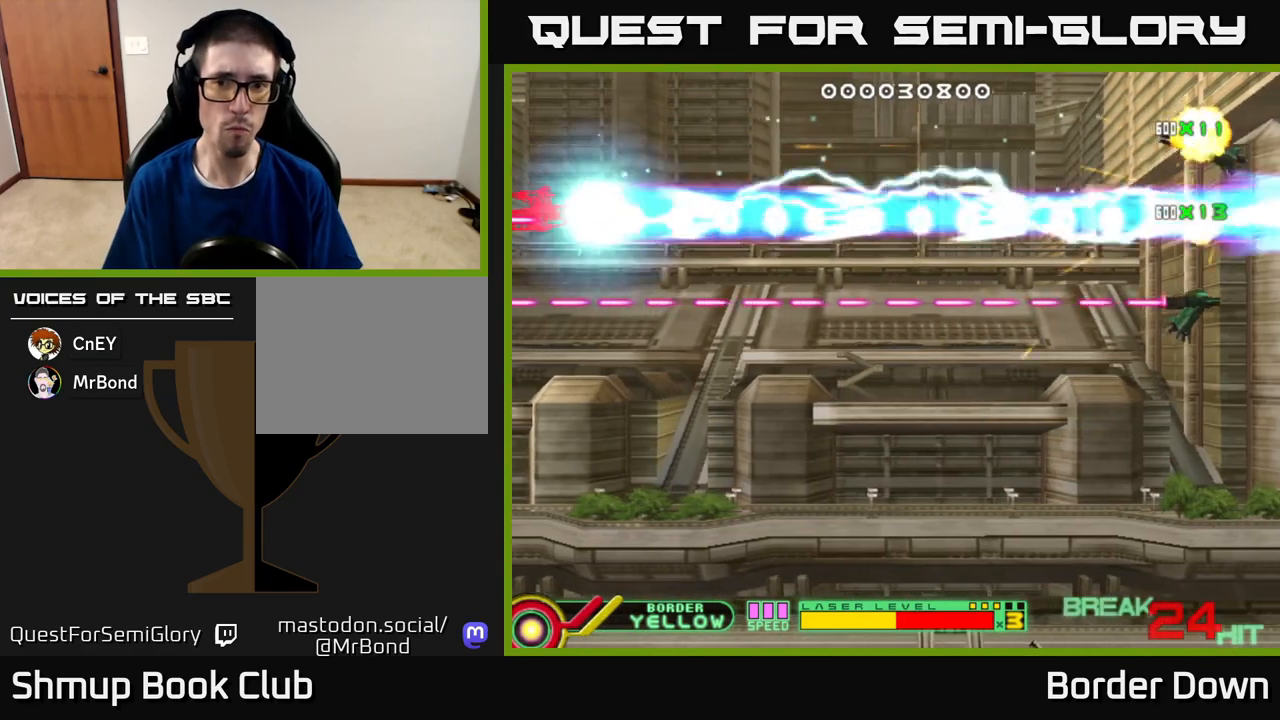
{"buttons": ["DPAD_DOWN"], "left_stick": "center", "right_stick": "center", "events": [[467, "B", "up"]]}
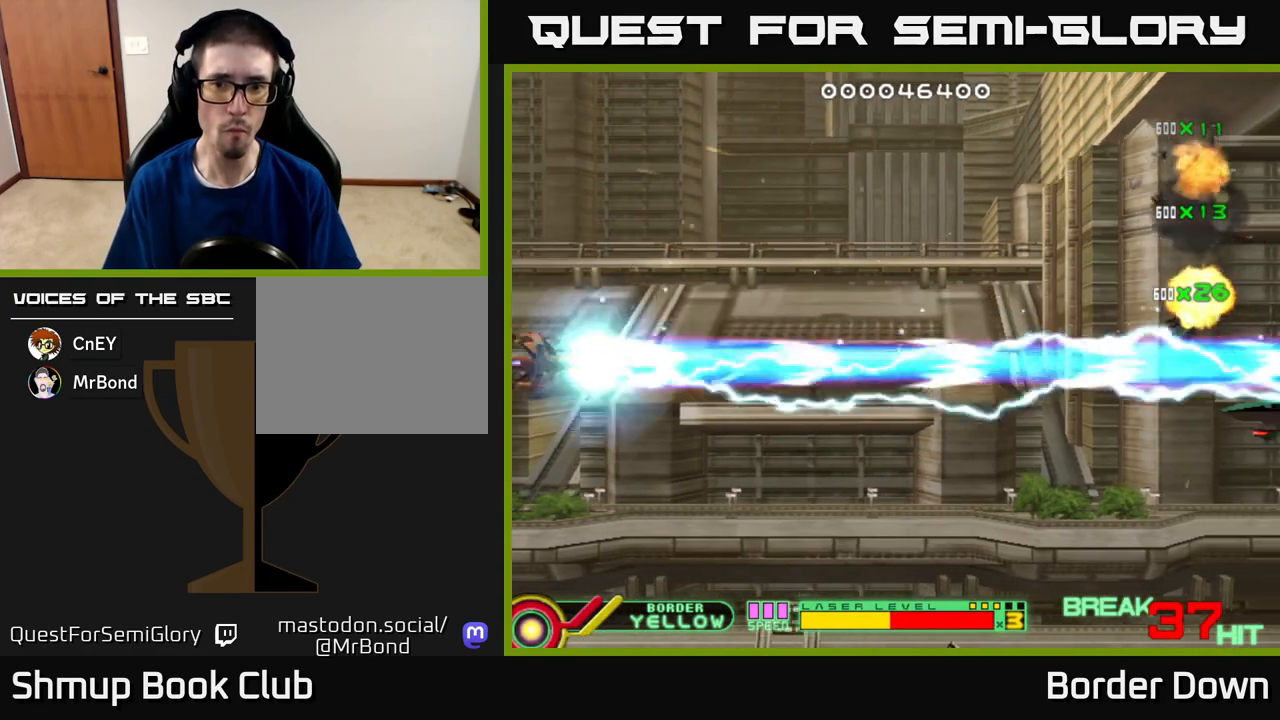
{"buttons": ["A", "DPAD_DOWN", "DPAD_RIGHT"], "left_stick": "center", "right_stick": "center", "events": [[33, "A", "down"], [83, "A", "up"], [167, "A", "down"], [233, "A", "up"], [317, "A", "down"], [383, "A", "up"], [450, "DPAD_RIGHT", "down"], [467, "A", "down"]]}
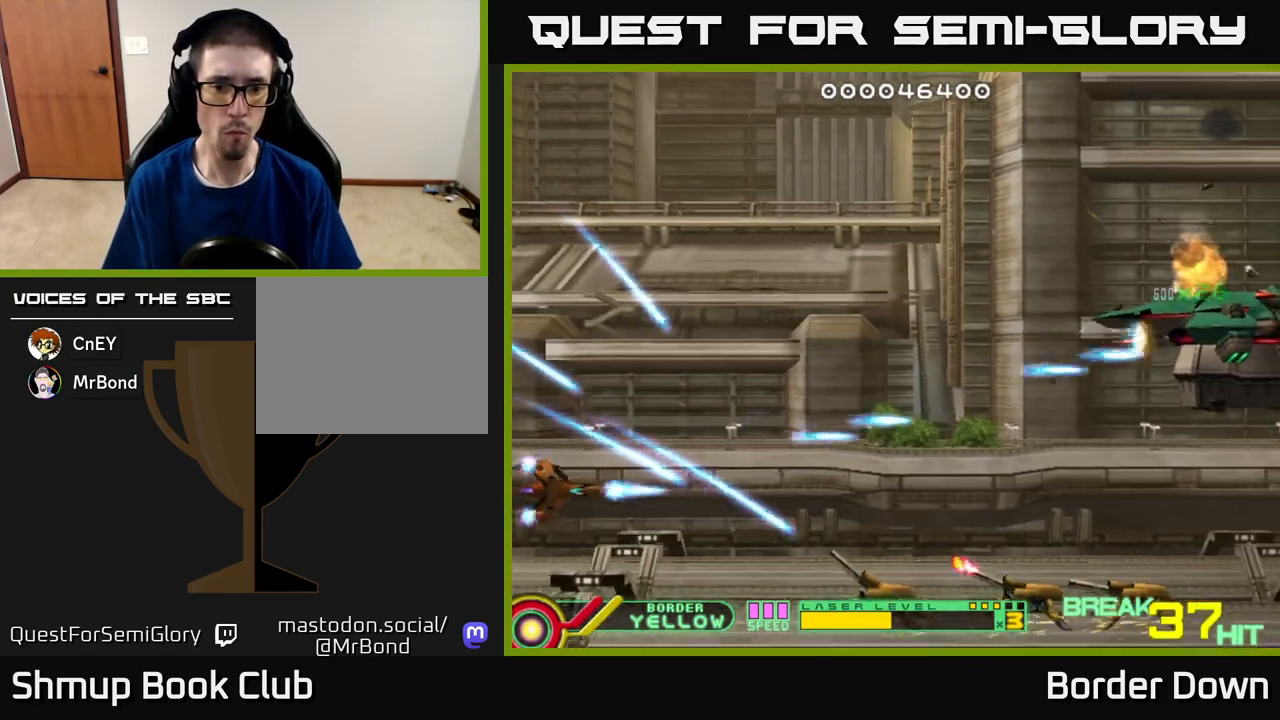
{"buttons": ["A"], "left_stick": "center", "right_stick": "center", "events": [[33, "A", "up"], [100, "A", "down"], [150, "DPAD_RIGHT", "up"], [233, "DPAD_DOWN", "up"]]}
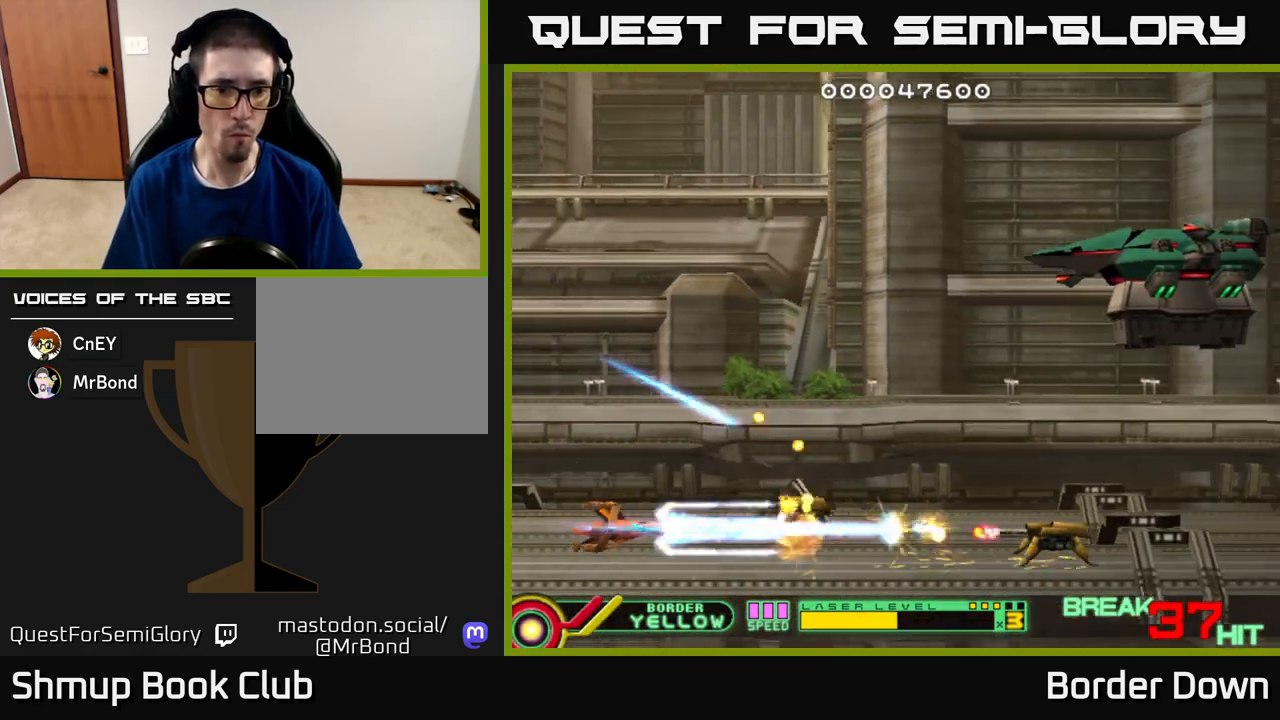
{"buttons": ["DPAD_UP"], "left_stick": "center", "right_stick": "center", "events": [[83, "DPAD_RIGHT", "down"], [317, "A", "up"], [317, "DPAD_RIGHT", "up"], [317, "DPAD_UP", "down"], [400, "A", "down"], [450, "A", "up"]]}
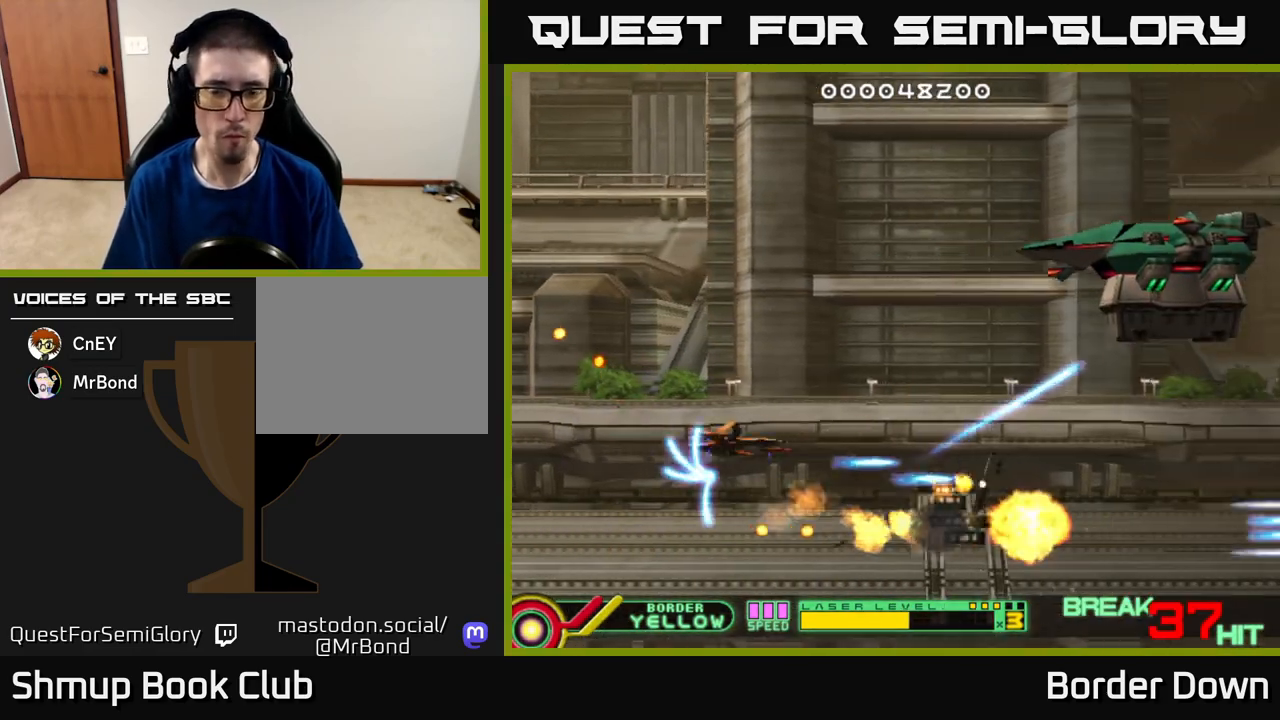
{"buttons": ["A", "DPAD_UP", "DPAD_RIGHT"], "left_stick": "center", "right_stick": "center", "events": [[17, "A", "down"], [100, "A", "up"], [133, "DPAD_RIGHT", "down"], [150, "A", "down"]]}
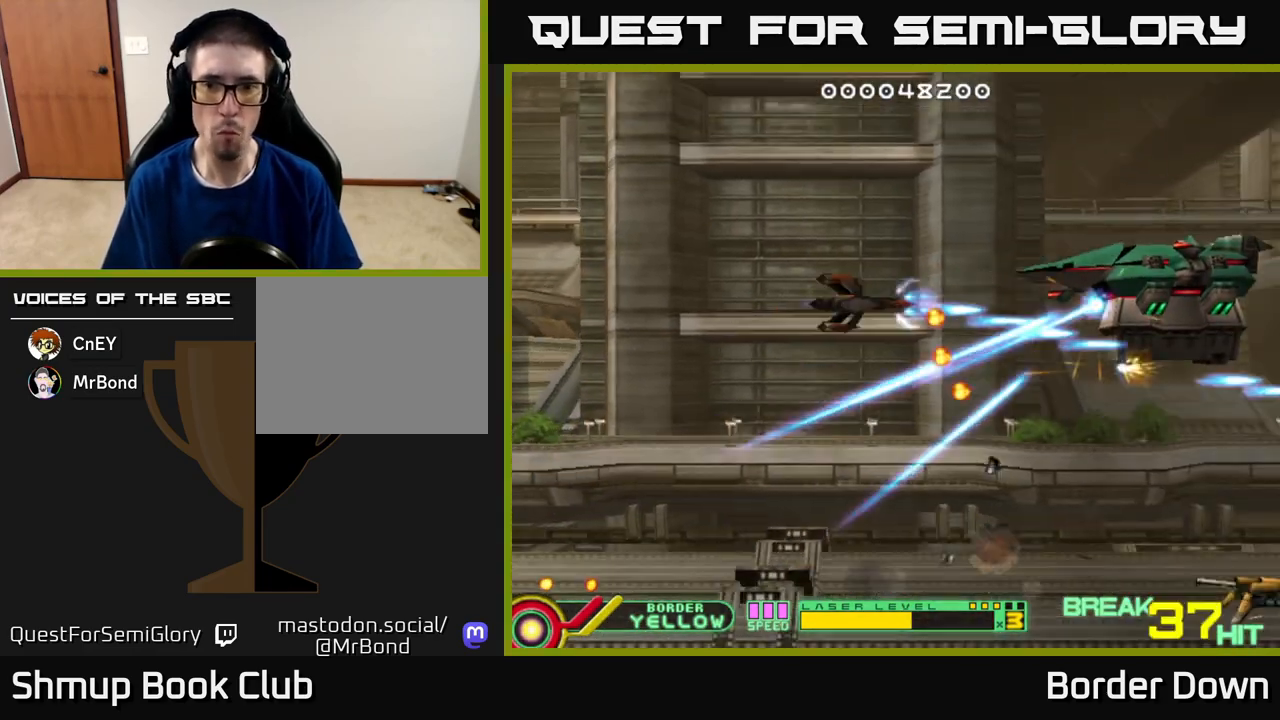
{"buttons": ["A", "DPAD_LEFT"], "left_stick": "center", "right_stick": "center", "events": [[33, "DPAD_UP", "up"], [67, "DPAD_RIGHT", "up"], [67, "DPAD_UP", "down"], [83, "DPAD_UP", "up"], [267, "DPAD_RIGHT", "down"], [417, "DPAD_RIGHT", "up"], [500, "DPAD_LEFT", "down"]]}
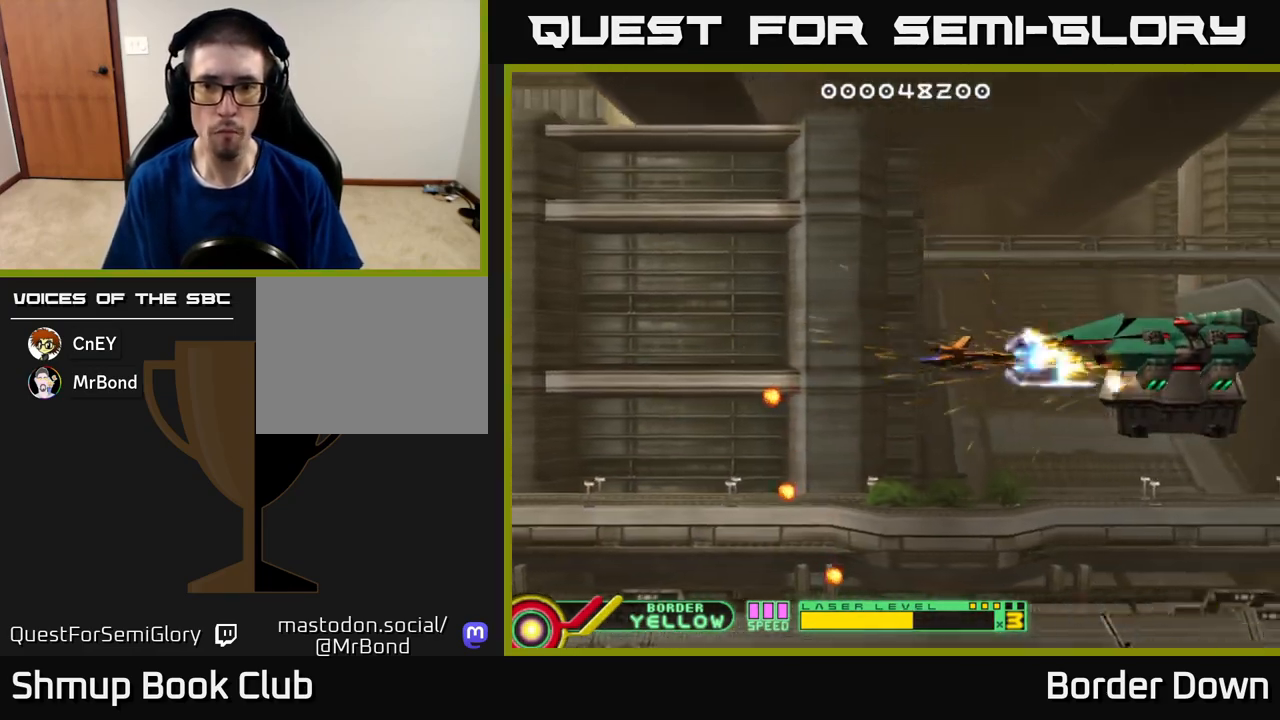
{"buttons": ["A", "DPAD_DOWN", "DPAD_RIGHT"], "left_stick": "center", "right_stick": "center", "events": [[350, "DPAD_DOWN", "down"], [350, "DPAD_LEFT", "up"], [383, "DPAD_RIGHT", "down"]]}
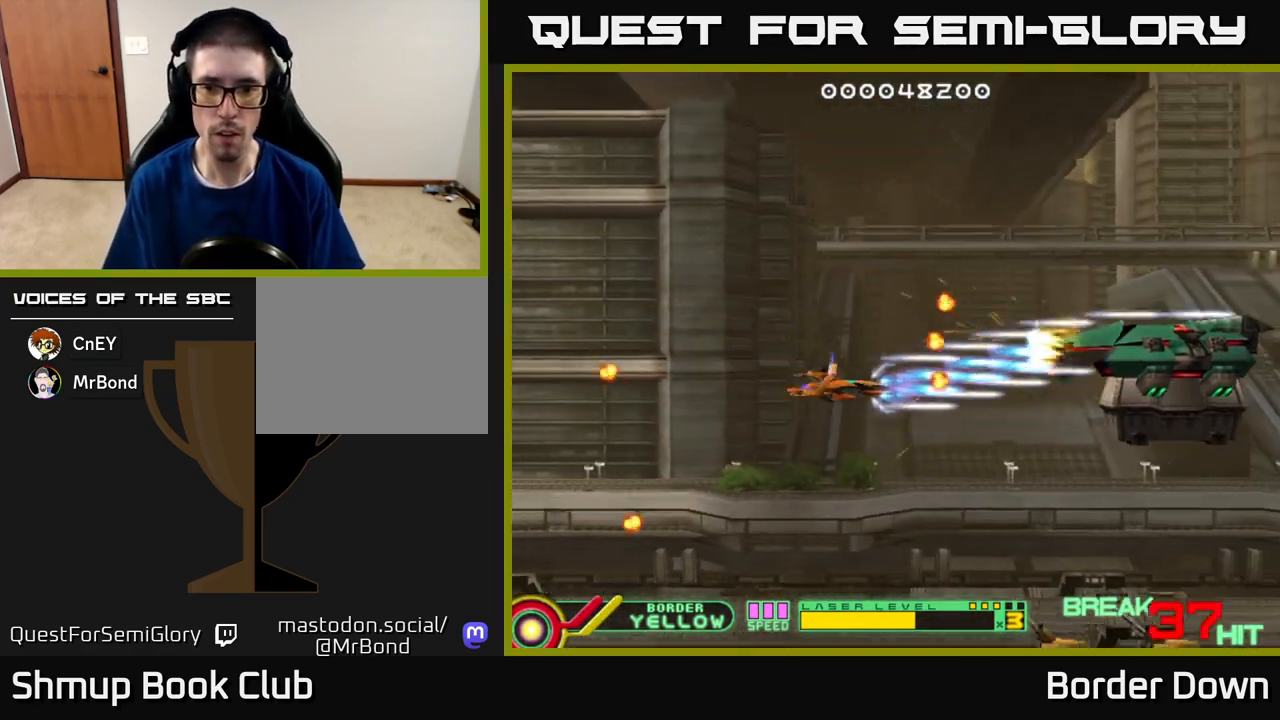
{"buttons": ["A", "DPAD_DOWN"], "left_stick": "center", "right_stick": "center", "events": [[17, "DPAD_RIGHT", "up"], [133, "DPAD_LEFT", "down"], [283, "DPAD_LEFT", "up"]]}